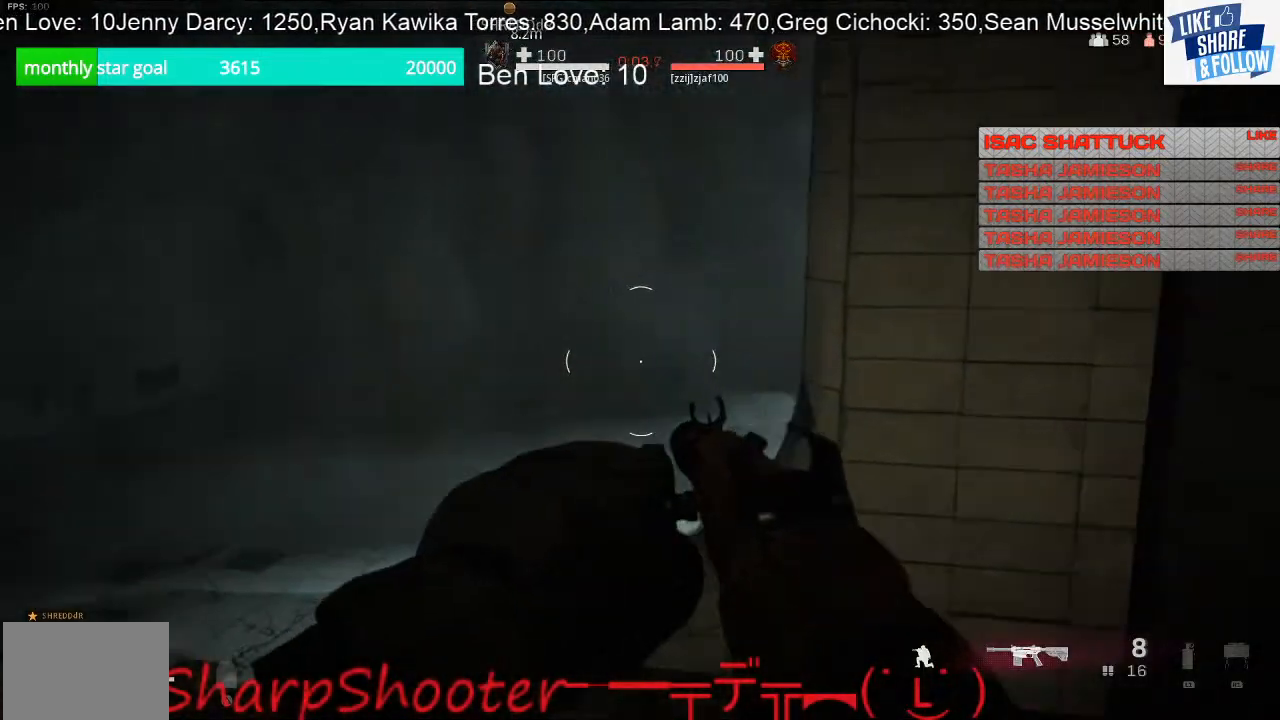
Gameplay with a controller (PlayStation layout); each line is a JSON object with the inputs held at the frame after it. "events" lists button and stick changes between this image and that frame as [ms after this image, input, new state], when the widget could be followed in between.
{"buttons": [], "left_stick": "up-left", "right_stick": "right", "events": [[100, "right_stick", "right"], [267, "right_stick", "center"], [500, "right_stick", "right"]]}
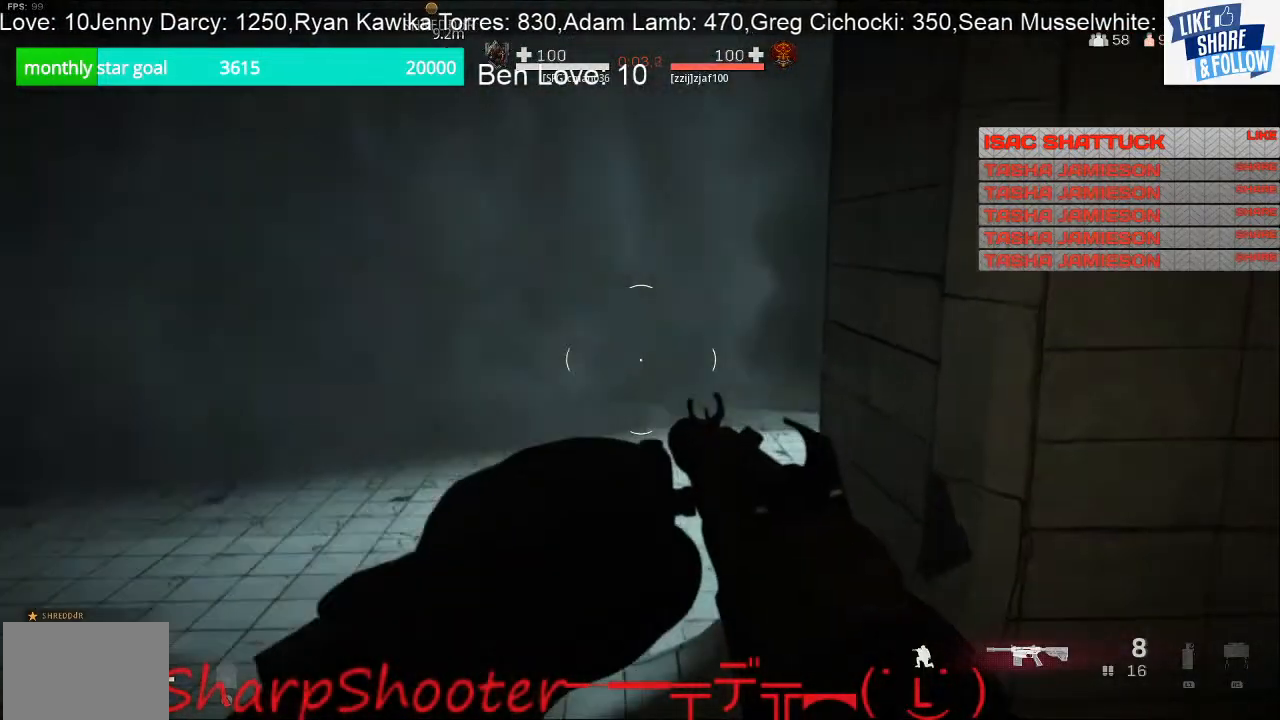
{"buttons": [], "left_stick": "up-left", "right_stick": "right", "events": []}
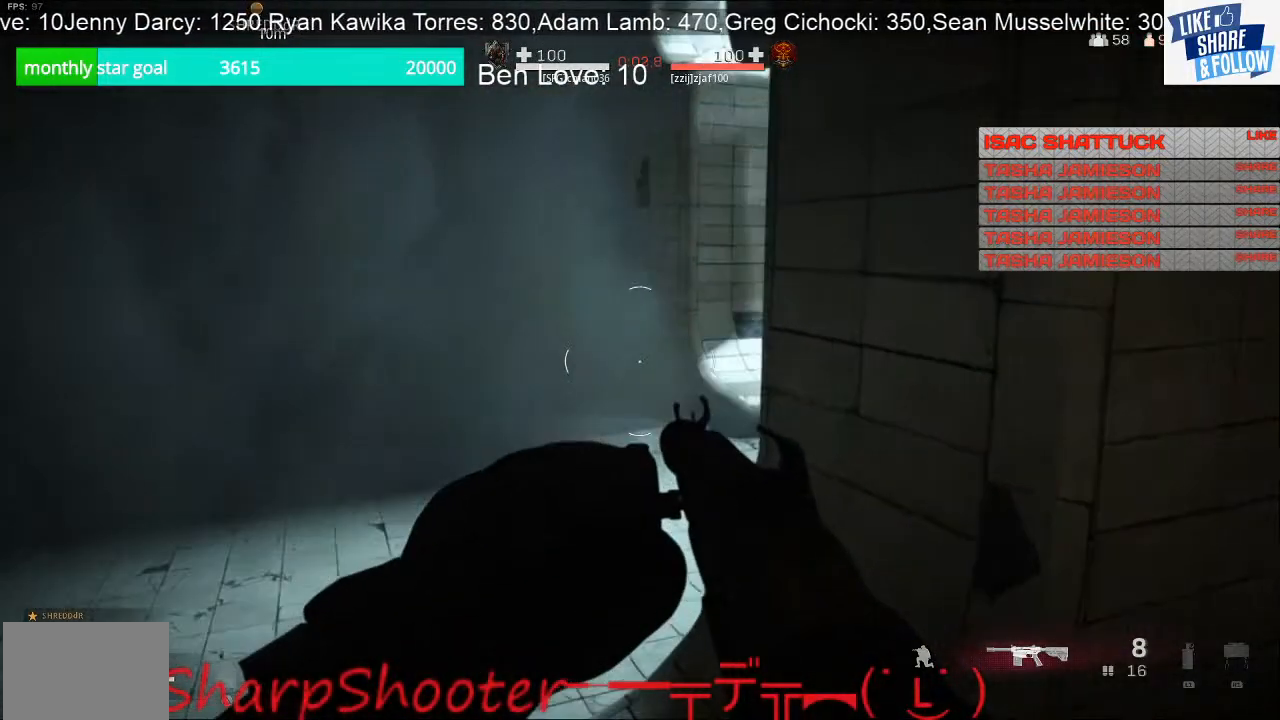
{"buttons": [], "left_stick": "left", "right_stick": "right", "events": [[100, "left_stick", "left"]]}
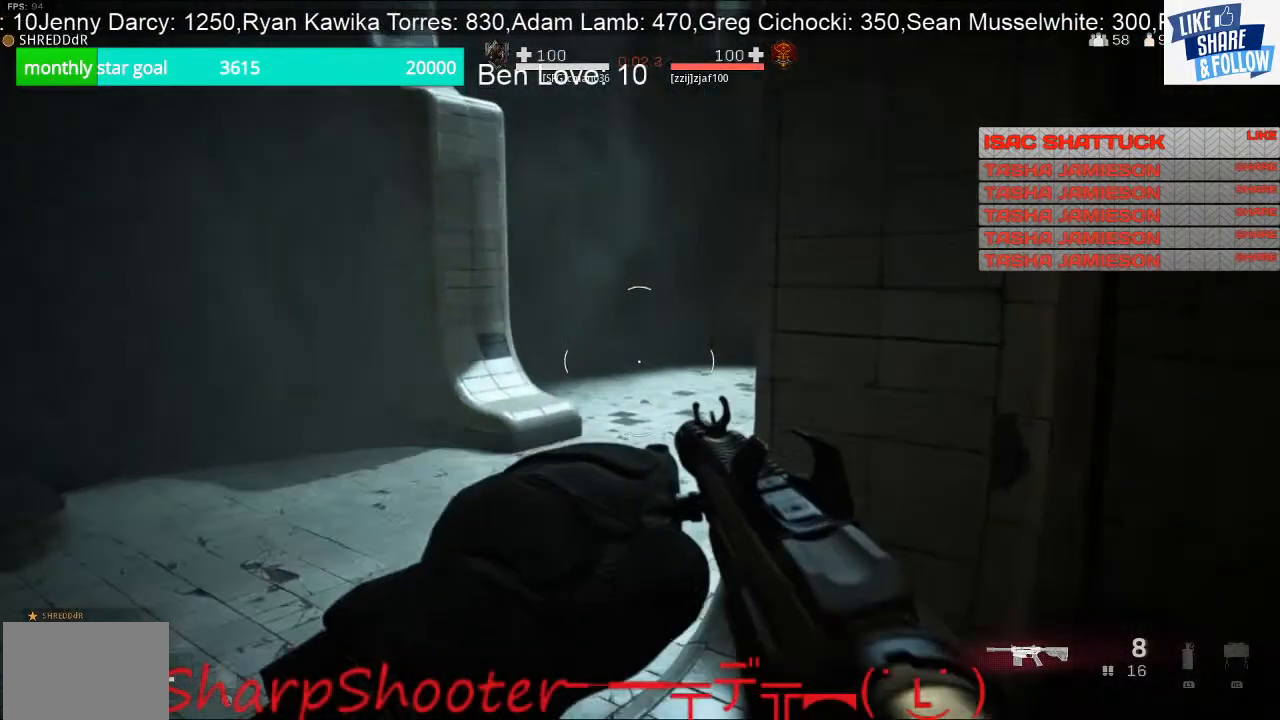
{"buttons": [], "left_stick": "up-left", "right_stick": "left", "events": [[233, "left_stick", "up-left"], [400, "right_stick", "center"], [467, "right_stick", "left"]]}
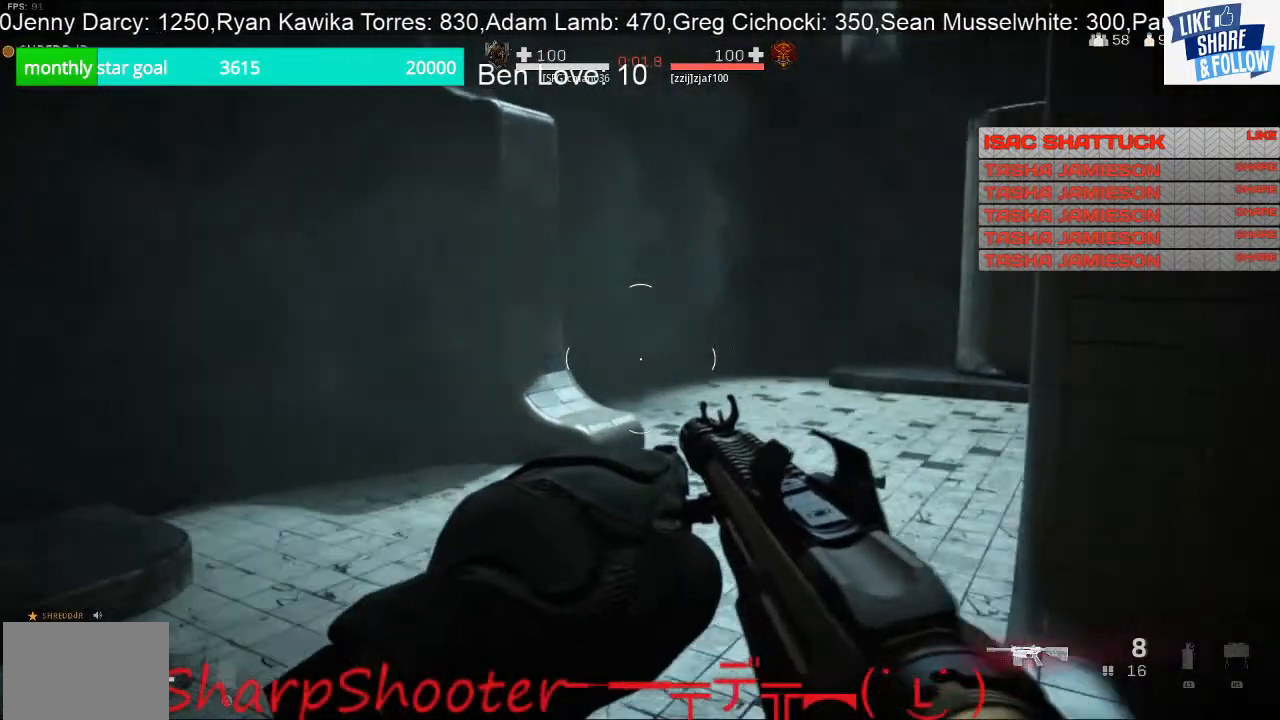
{"buttons": [], "left_stick": "up-right", "right_stick": "center", "events": [[33, "L3", "down"], [67, "left_stick", "up"], [200, "right_stick", "center"], [333, "R3", "down"], [400, "left_stick", "up-right"], [467, "L3", "up"], [467, "R3", "up"]]}
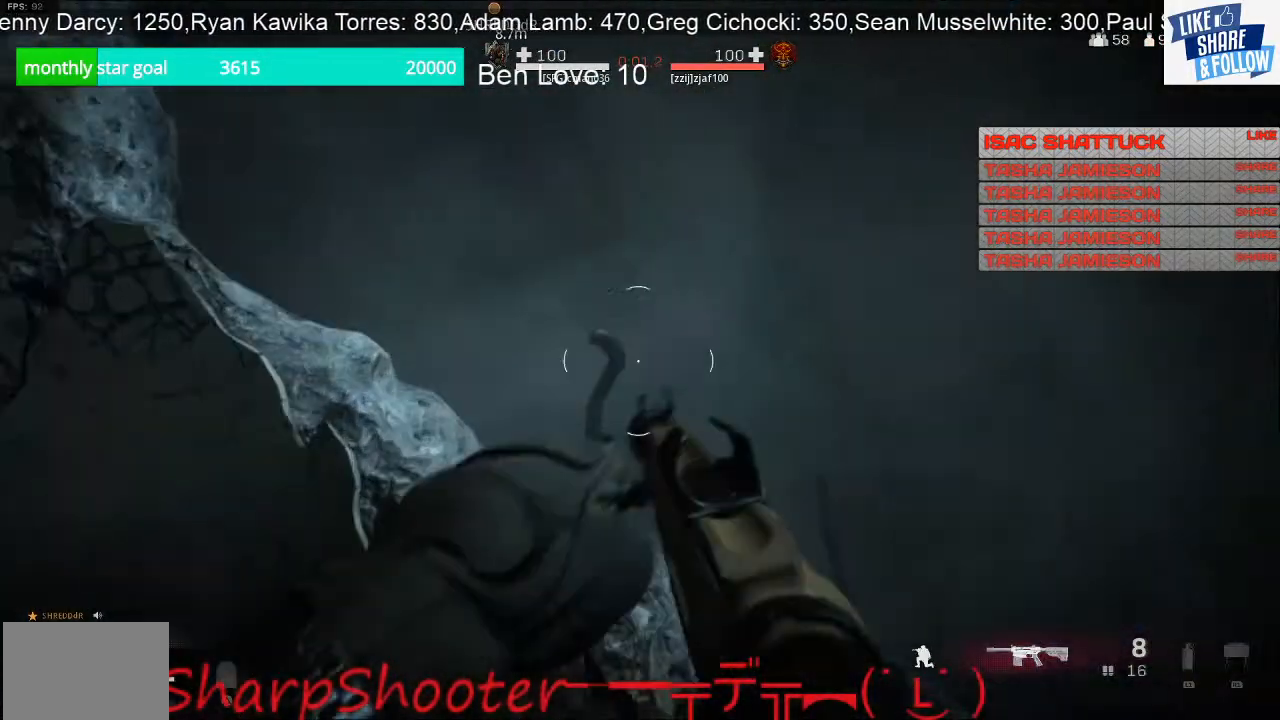
{"buttons": [], "left_stick": "up", "right_stick": "center", "events": [[133, "right_stick", "right"], [333, "right_stick", "center"], [367, "left_stick", "up"]]}
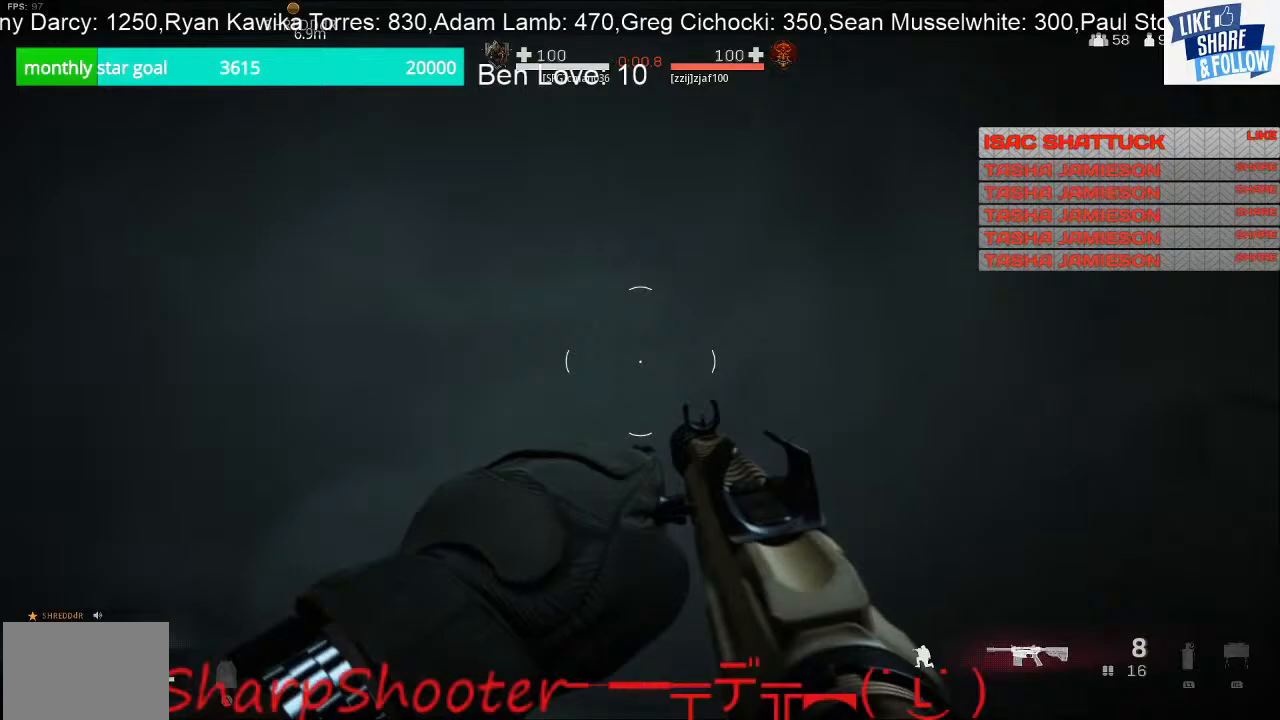
{"buttons": [], "left_stick": "up", "right_stick": "center", "events": []}
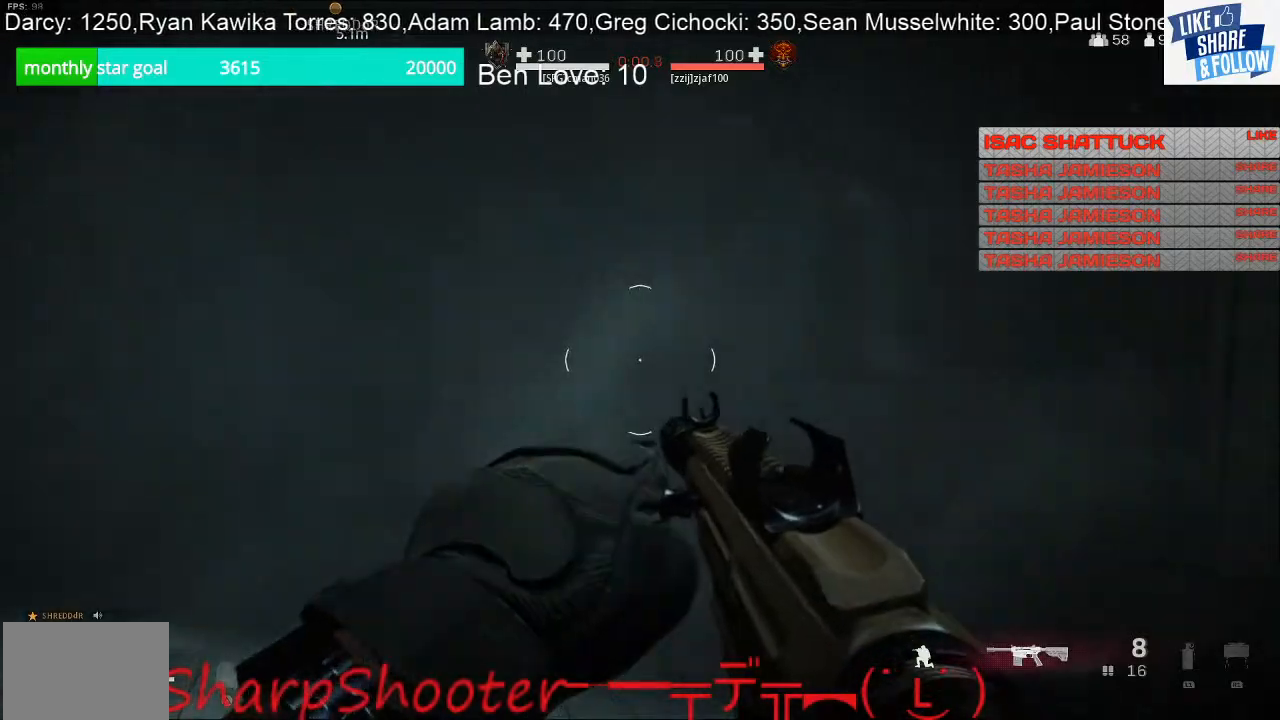
{"buttons": [], "left_stick": "up-left", "right_stick": "right", "events": [[300, "right_stick", "right"], [367, "left_stick", "up-left"]]}
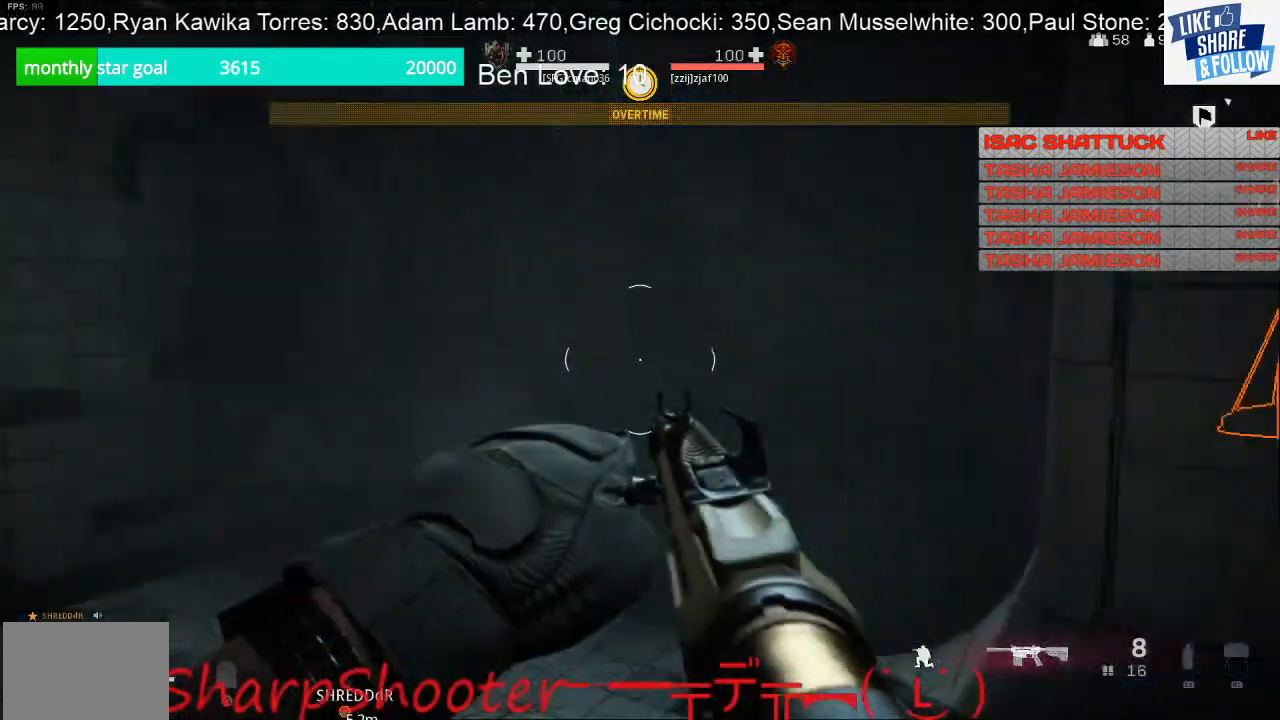
{"buttons": [], "left_stick": "left", "right_stick": "left", "events": [[67, "right_stick", "center"], [333, "right_stick", "left"], [400, "left_stick", "left"]]}
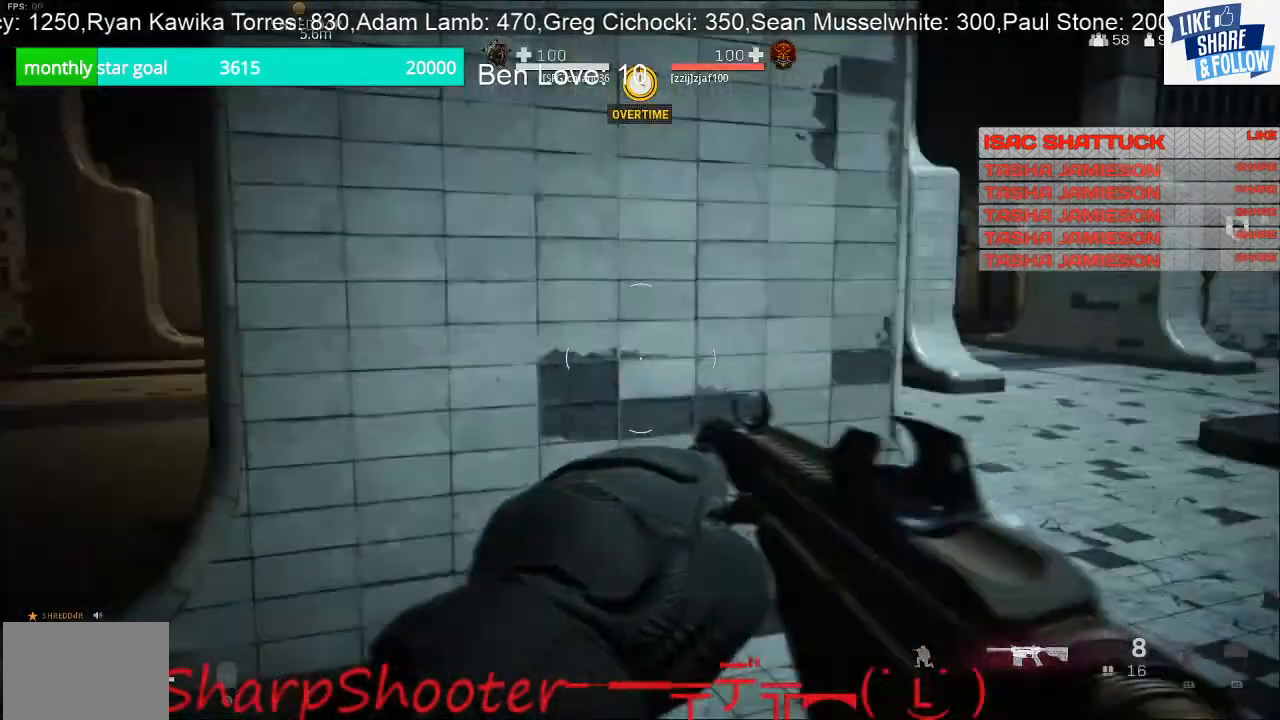
{"buttons": [], "left_stick": "up-left", "right_stick": "right", "events": [[67, "left_stick", "up-left"], [67, "right_stick", "center"], [200, "L3", "down"], [400, "L3", "up"], [500, "right_stick", "right"]]}
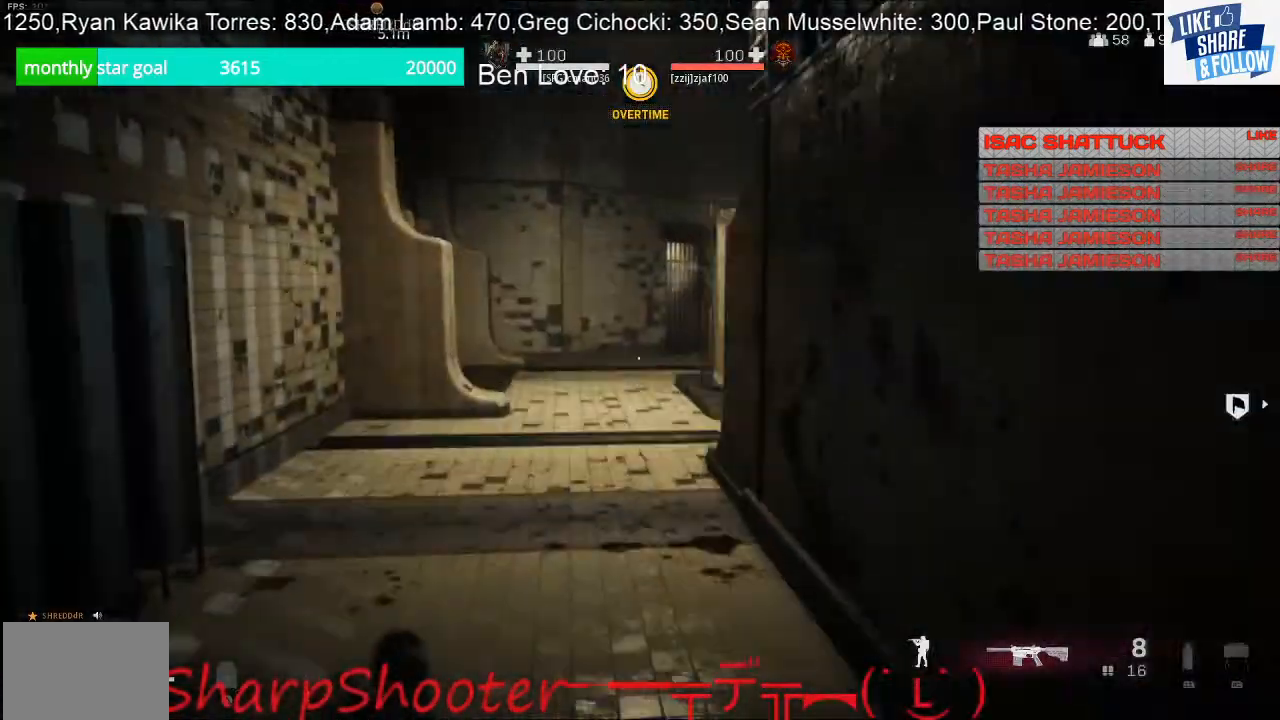
{"buttons": [], "left_stick": "up-left", "right_stick": "right", "events": [[100, "right_stick", "center"], [267, "right_stick", "right"]]}
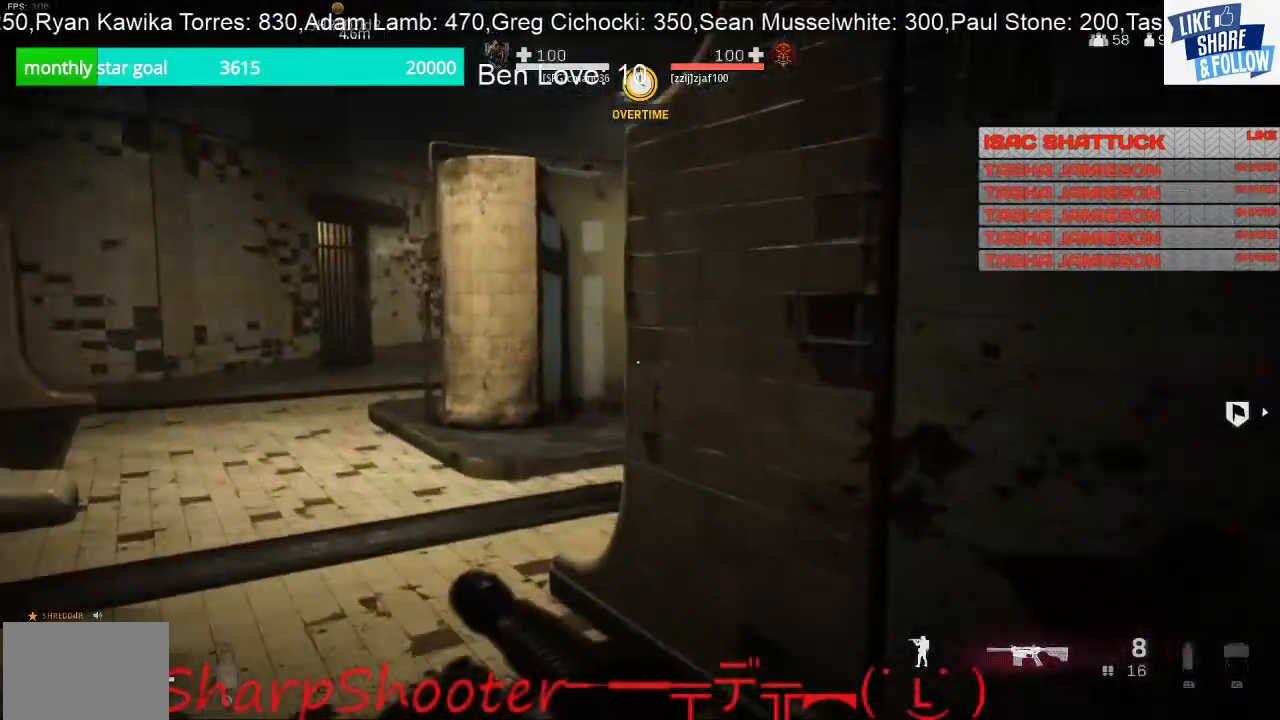
{"buttons": [], "left_stick": "up-left", "right_stick": "center", "events": [[133, "left_stick", "left"], [367, "left_stick", "up-left"], [467, "right_stick", "center"]]}
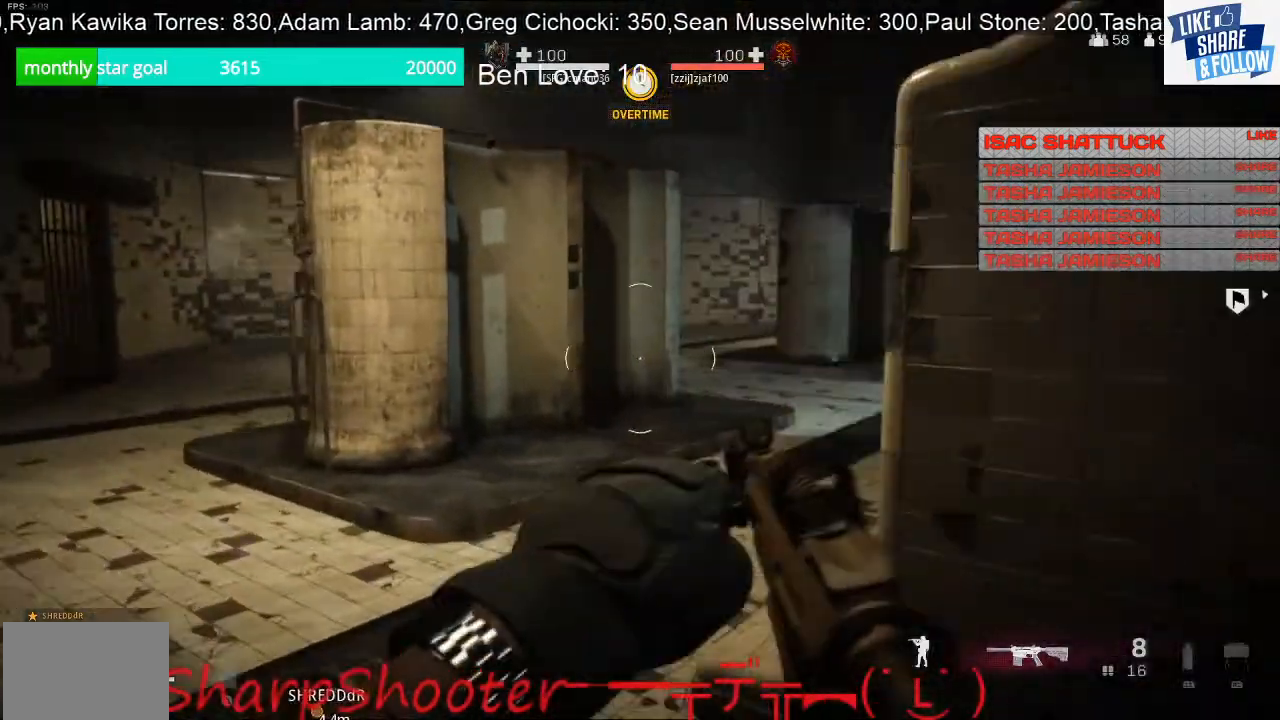
{"buttons": ["L3"], "left_stick": "up-left", "right_stick": "right", "events": [[100, "right_stick", "left"], [233, "right_stick", "center"], [333, "right_stick", "right"], [500, "L3", "down"]]}
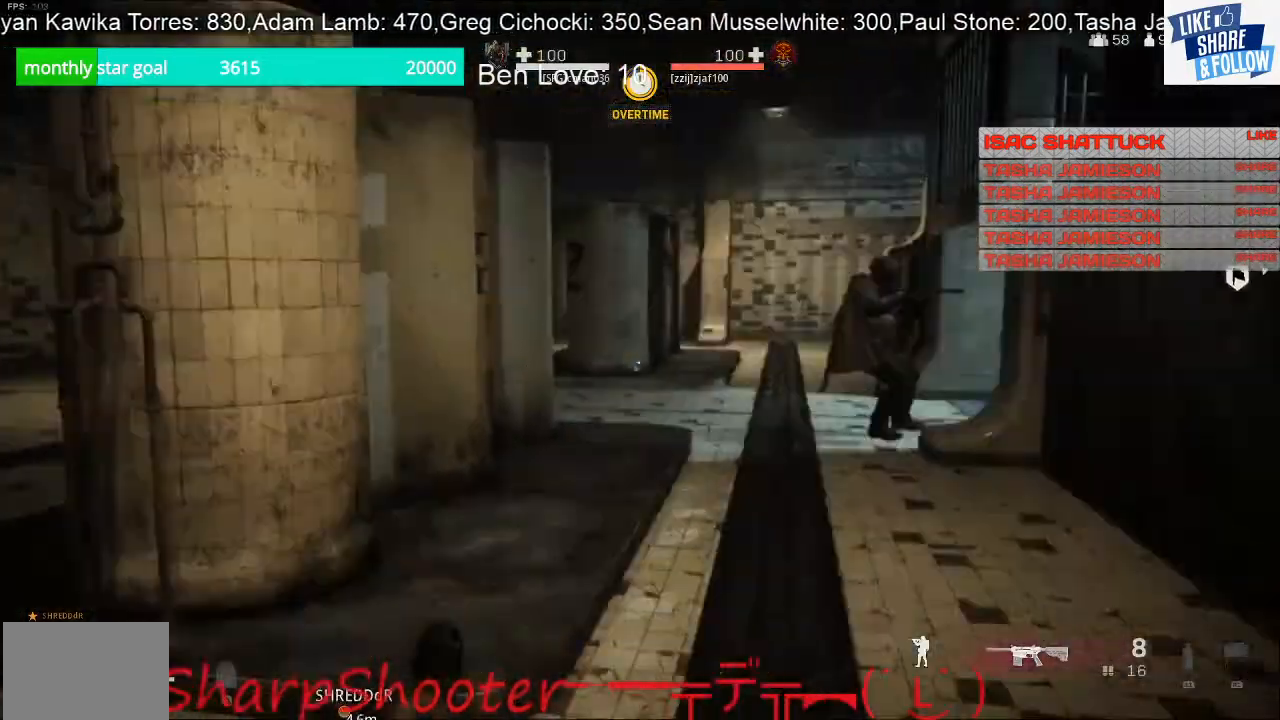
{"buttons": ["L2"], "left_stick": "center", "right_stick": "center", "events": [[33, "right_stick", "center"], [133, "right_stick", "right"], [167, "L3", "up"], [300, "left_stick", "up-right"], [333, "L2", "down"], [433, "right_stick", "center"], [500, "left_stick", "center"]]}
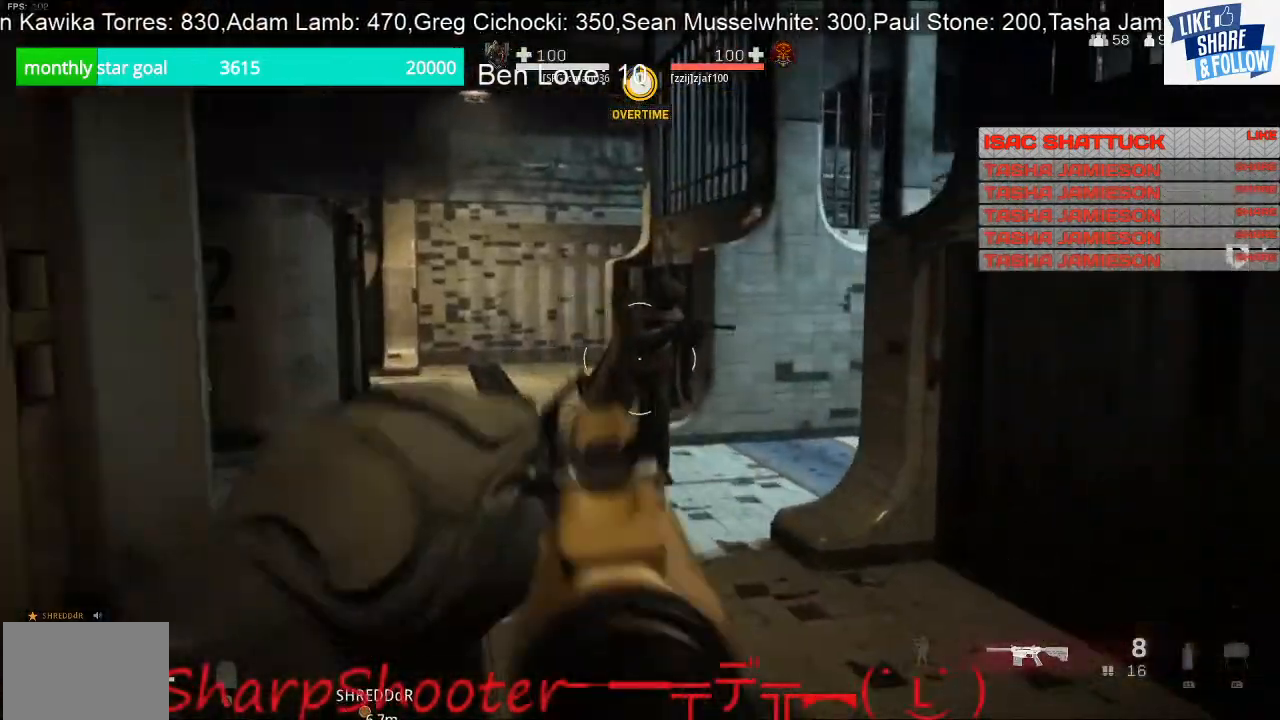
{"buttons": ["L2"], "left_stick": "down-left", "right_stick": "center"}
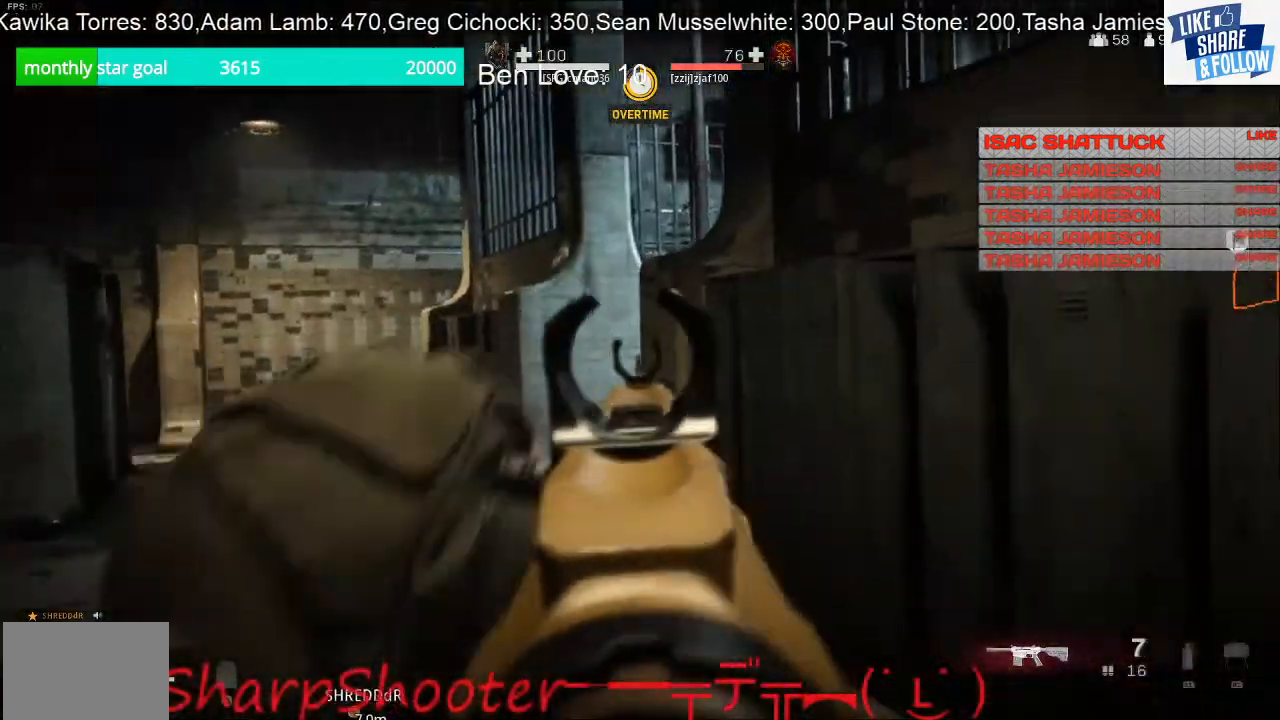
{"buttons": [], "left_stick": "left", "right_stick": "down", "events": [[67, "right_stick", "down-right"], [133, "right_stick", "center"], [233, "L2", "up"], [233, "right_stick", "right"], [467, "right_stick", "down"], [500, "left_stick", "left"]]}
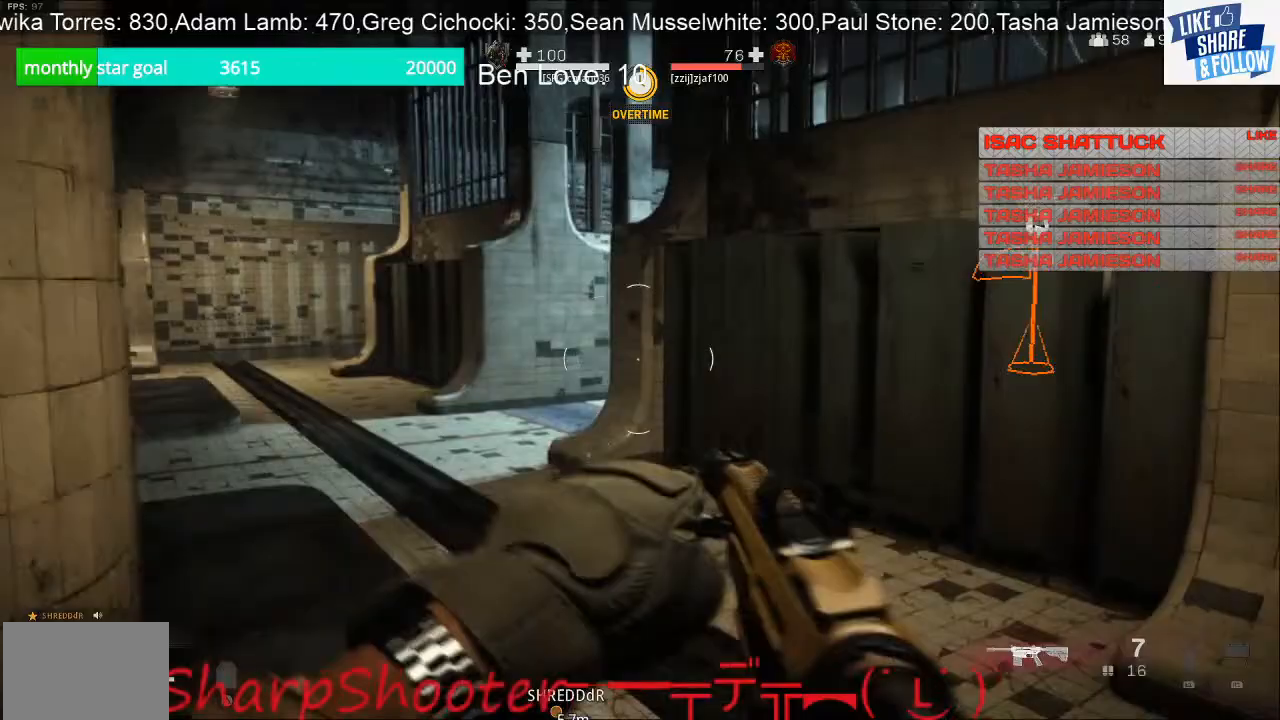
{"buttons": ["L3"], "left_stick": "up", "right_stick": "right", "events": [[67, "right_stick", "left"], [167, "left_stick", "up-left"], [267, "L3", "down"], [267, "left_stick", "up"], [333, "right_stick", "center"], [400, "right_stick", "right"]]}
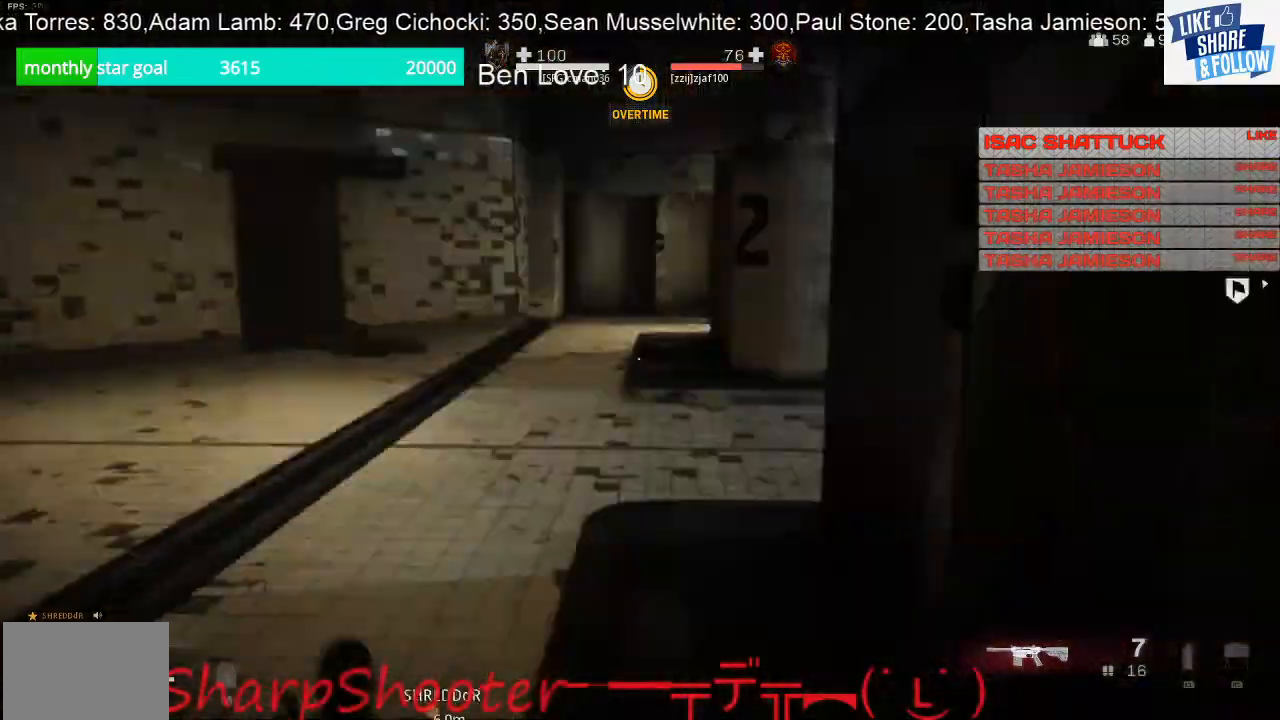
{"buttons": [], "left_stick": "up", "right_stick": "right", "events": [[133, "right_stick", "center"], [267, "right_stick", "right"], [433, "L3", "up"]]}
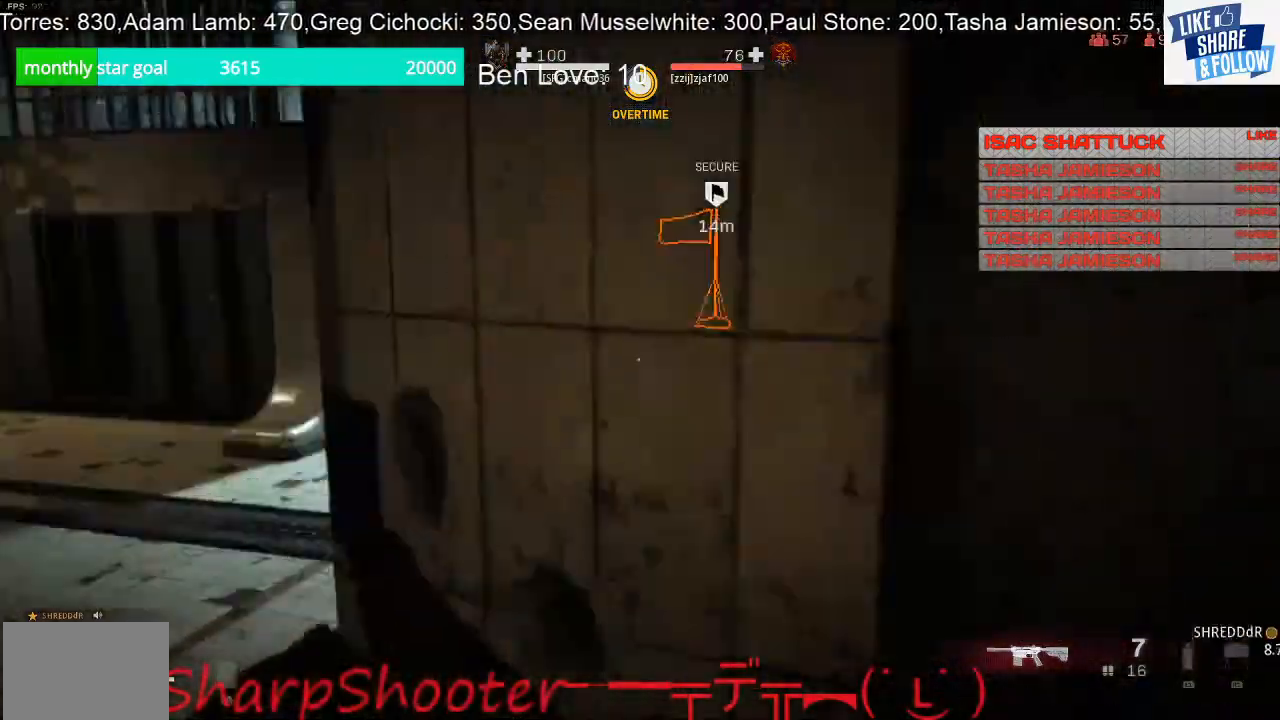
{"buttons": ["L2"], "left_stick": "up", "right_stick": "center", "events": [[133, "right_stick", "center"], [500, "L2", "down"]]}
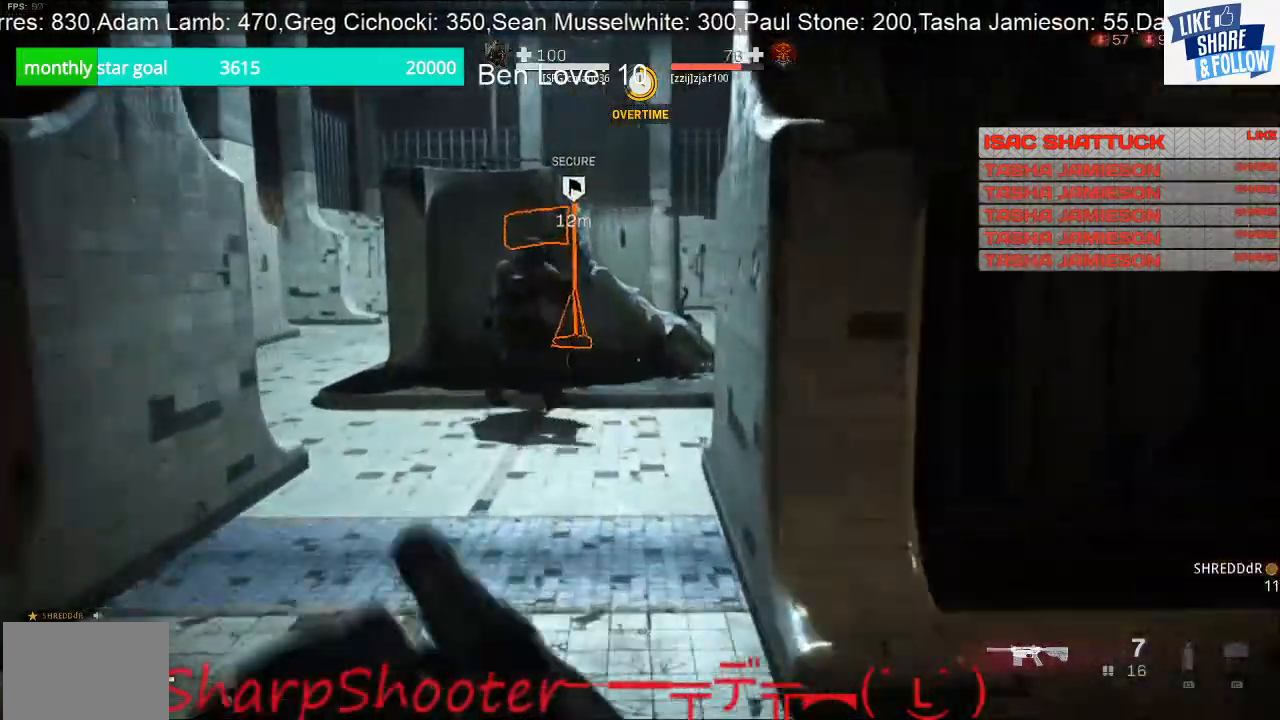
{"buttons": ["L2"], "left_stick": "up", "right_stick": "center", "events": [[167, "left_stick", "up-left"], [200, "right_stick", "left"], [233, "R2", "down"], [400, "R2", "up"], [400, "left_stick", "up"], [400, "right_stick", "center"]]}
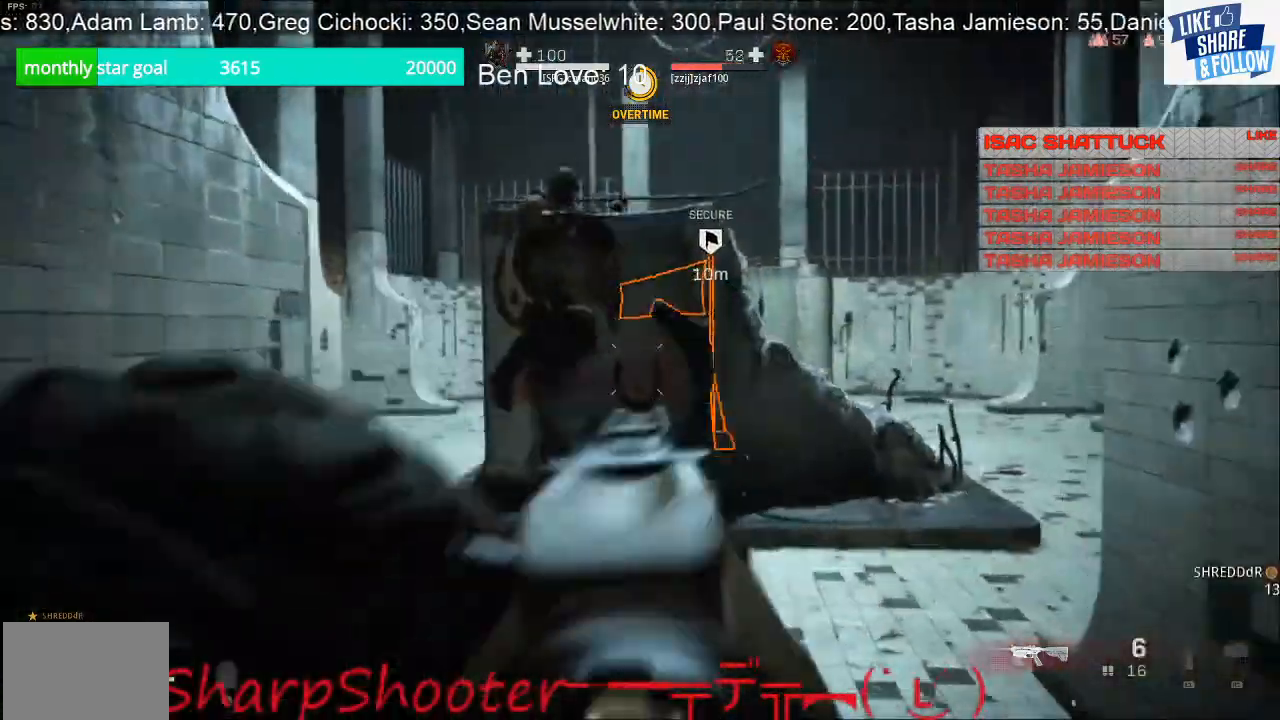
{"buttons": ["L2", "R2"], "left_stick": "up-right", "right_stick": "left", "events": [[200, "left_stick", "up-left"], [200, "right_stick", "left"], [367, "R2", "down"], [433, "left_stick", "up-right"]]}
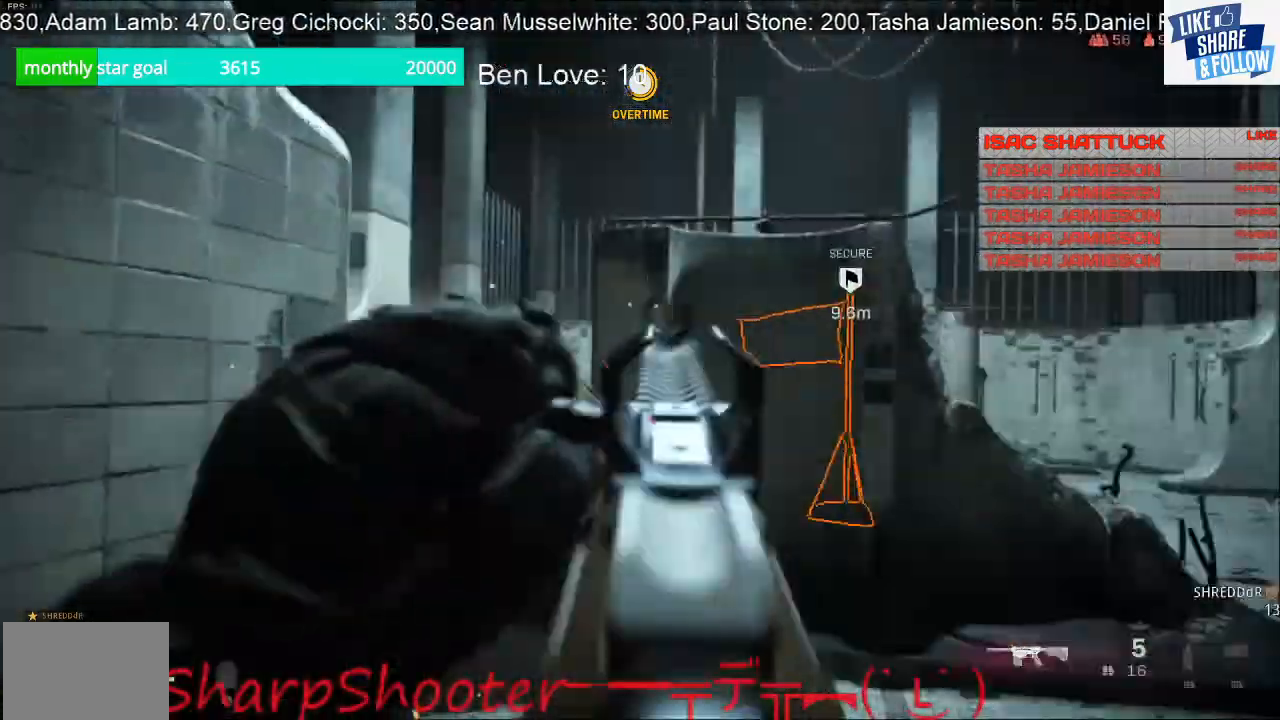
{"buttons": [], "left_stick": "up", "right_stick": "down-left", "events": [[33, "R2", "up"], [100, "R2", "down"], [100, "left_stick", "up"], [200, "R2", "up"], [200, "right_stick", "center"], [300, "L2", "up"], [367, "right_stick", "down-left"]]}
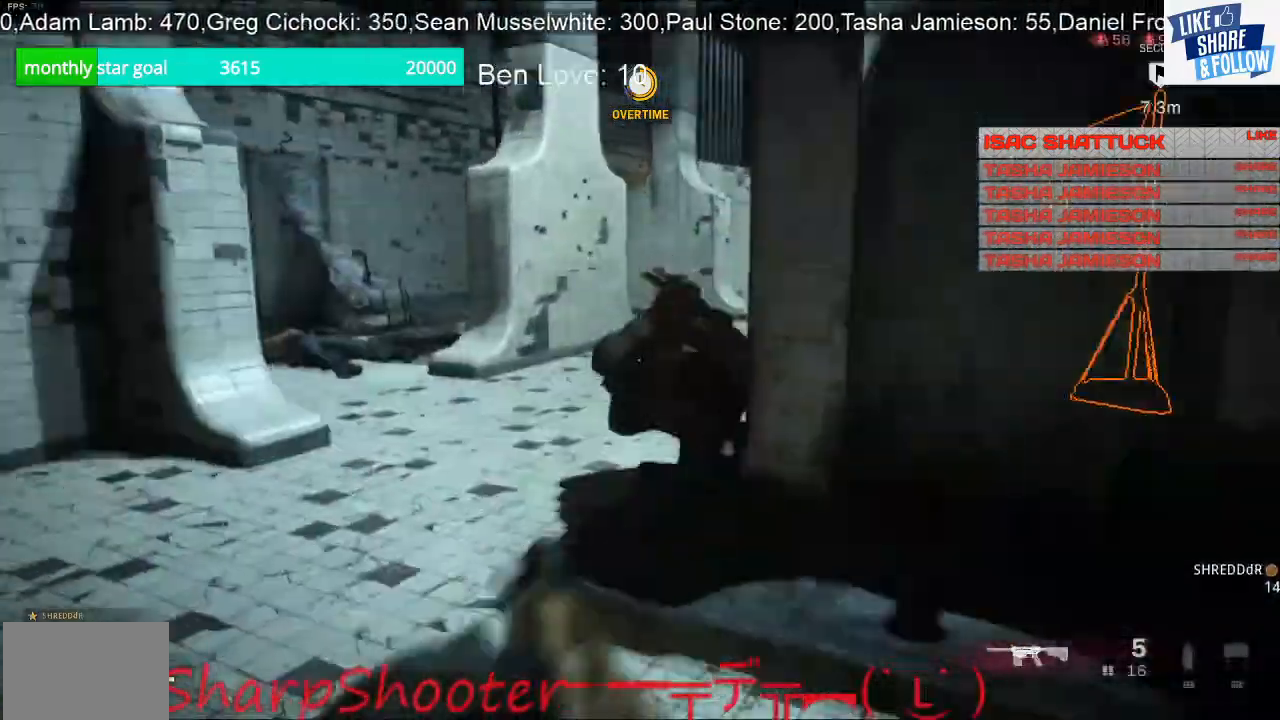
{"buttons": ["L3"], "left_stick": "up", "right_stick": "right", "events": [[133, "L3", "down"], [433, "right_stick", "right"]]}
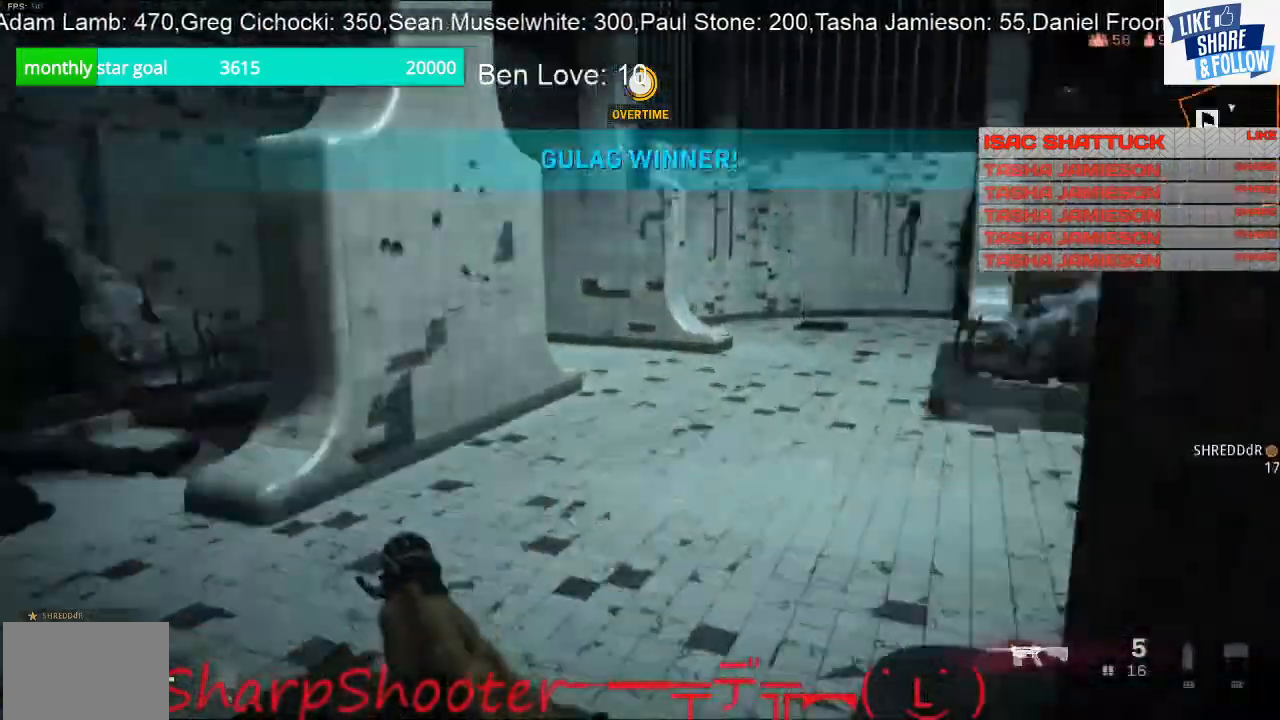
{"buttons": [], "left_stick": "up", "right_stick": "center", "events": [[33, "L3", "up"], [233, "right_stick", "center"], [300, "CROSS", "down"], [400, "CROSS", "up"]]}
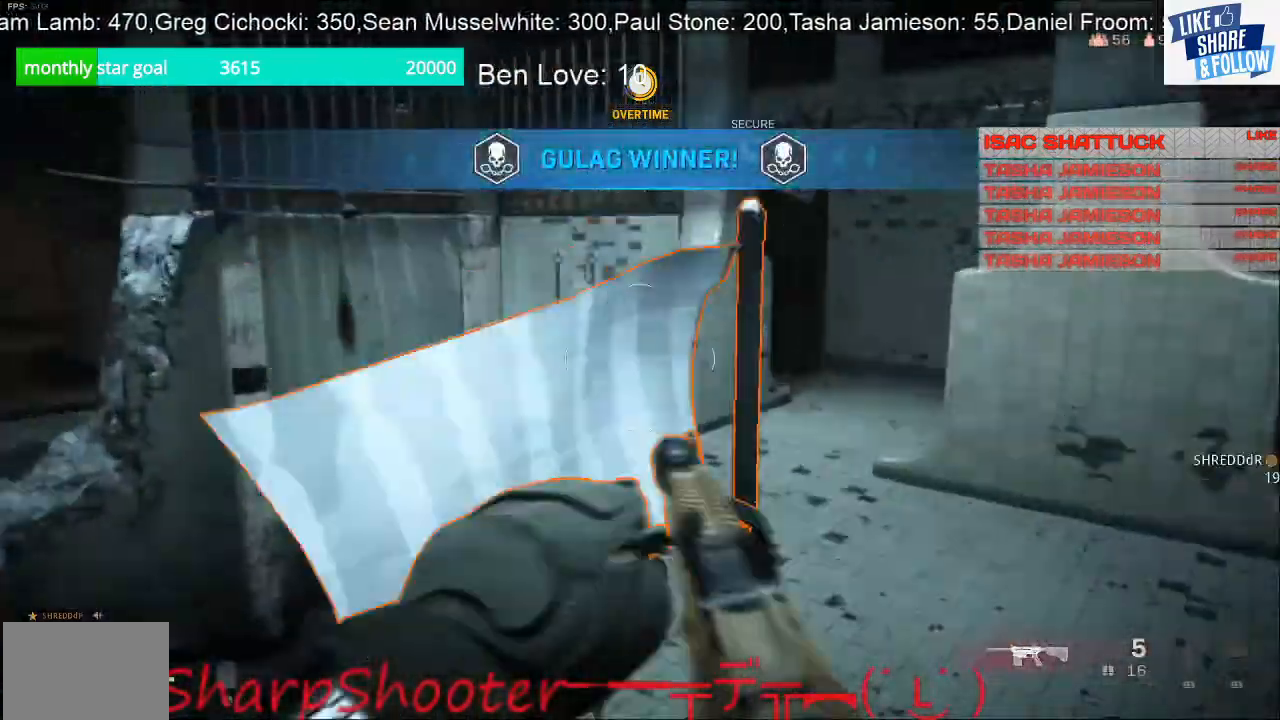
{"buttons": ["R3"], "left_stick": "right", "right_stick": "right", "events": [[67, "left_stick", "right"], [233, "right_stick", "right"], [400, "R3", "down"]]}